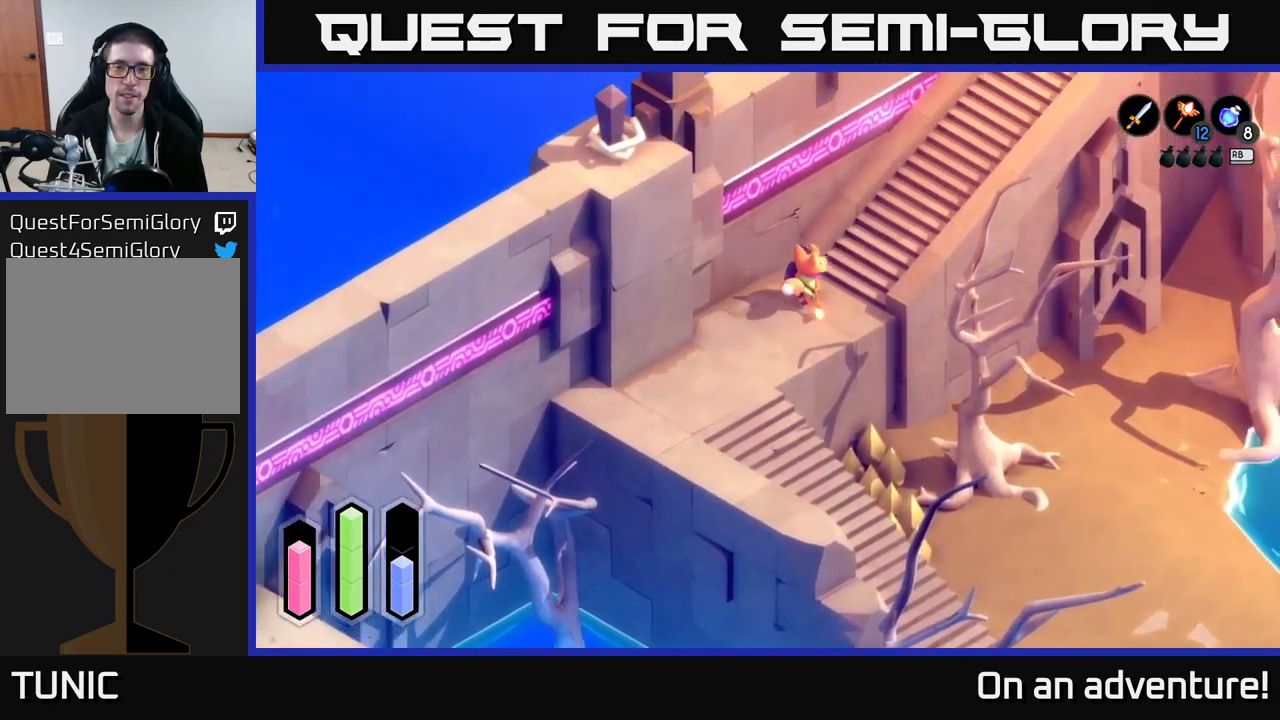
Gameplay with a controller (Xbox layout); each line is a JSON object with the inputs held at the frame after it. "events" lists button and stick changes between this image and that frame as [ms after this image, input, new state], when the widget could be followed in between.
{"buttons": ["A"], "left_stick": "up-right", "right_stick": "center", "events": []}
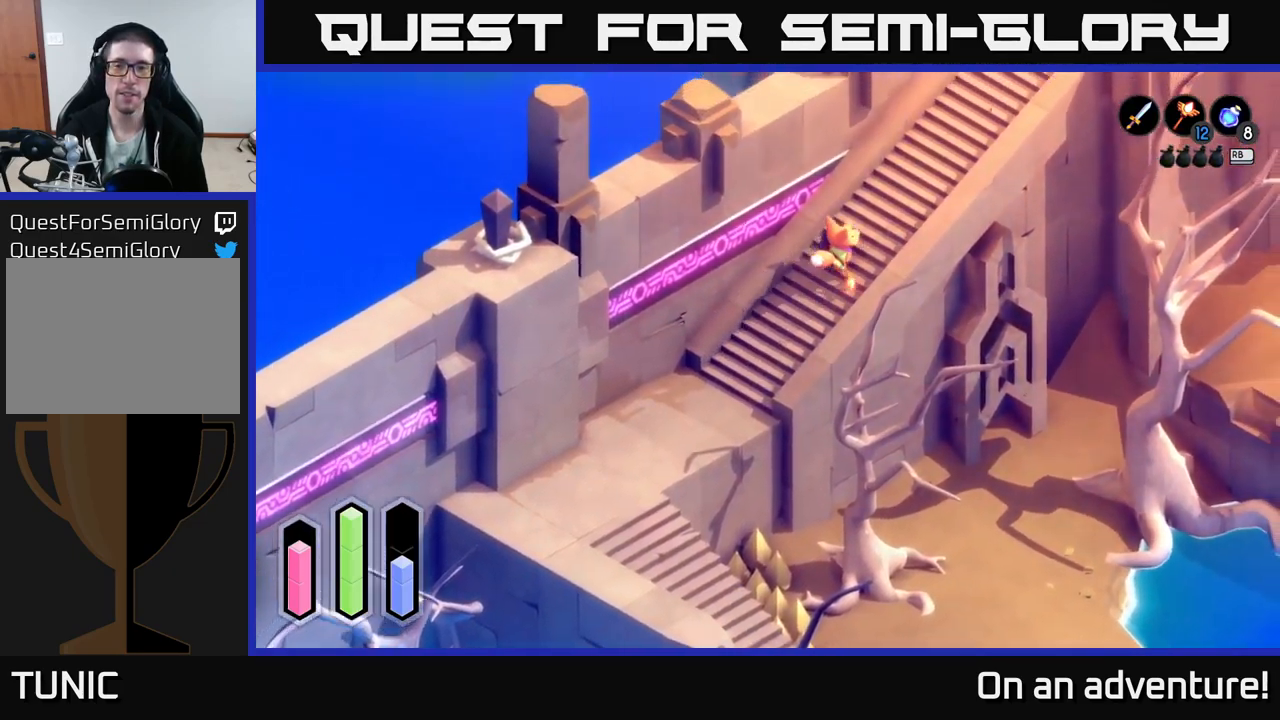
{"buttons": ["A"], "left_stick": "up-right", "right_stick": "center", "events": []}
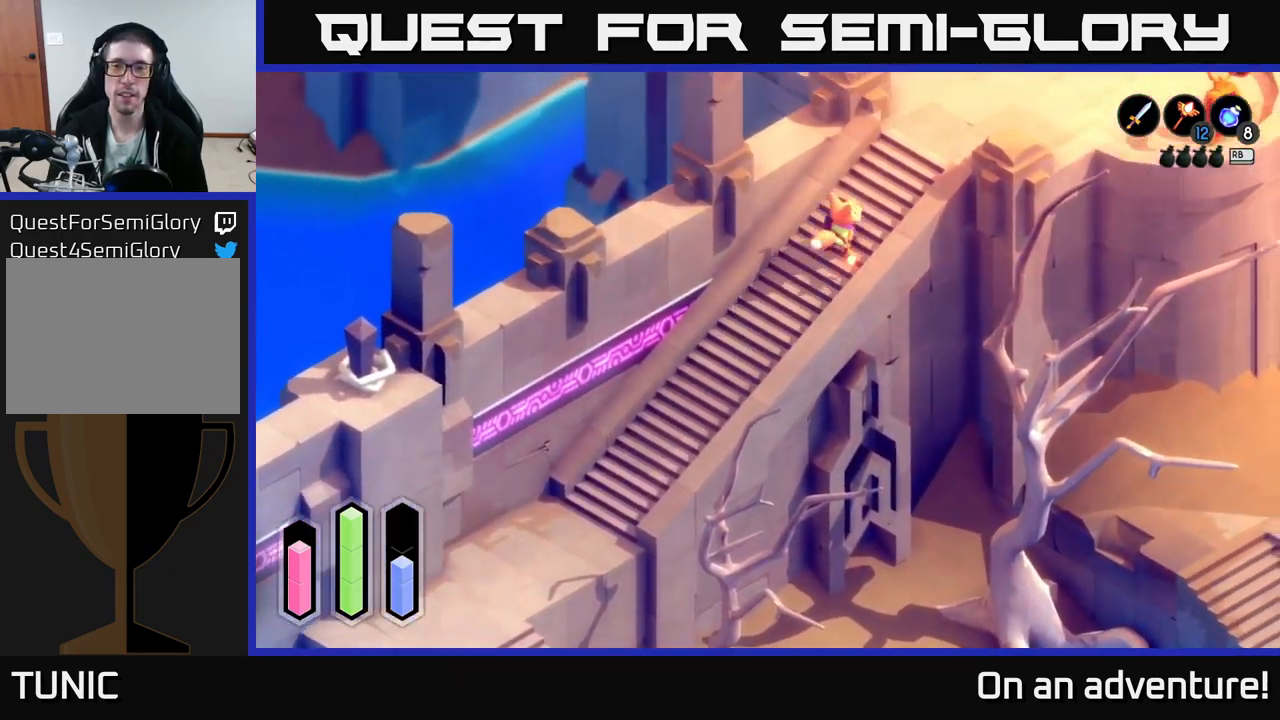
{"buttons": ["A"], "left_stick": "up-right", "right_stick": "center", "events": []}
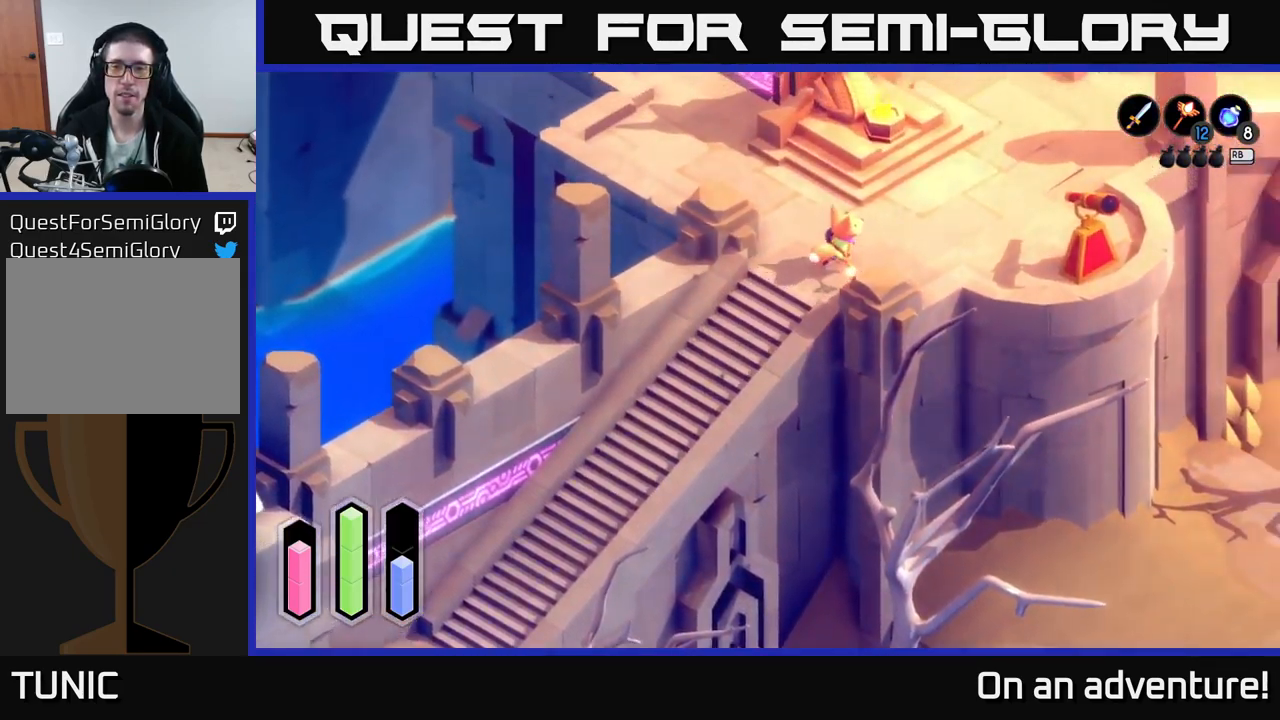
{"buttons": ["A"], "left_stick": "up-right", "right_stick": "center", "events": []}
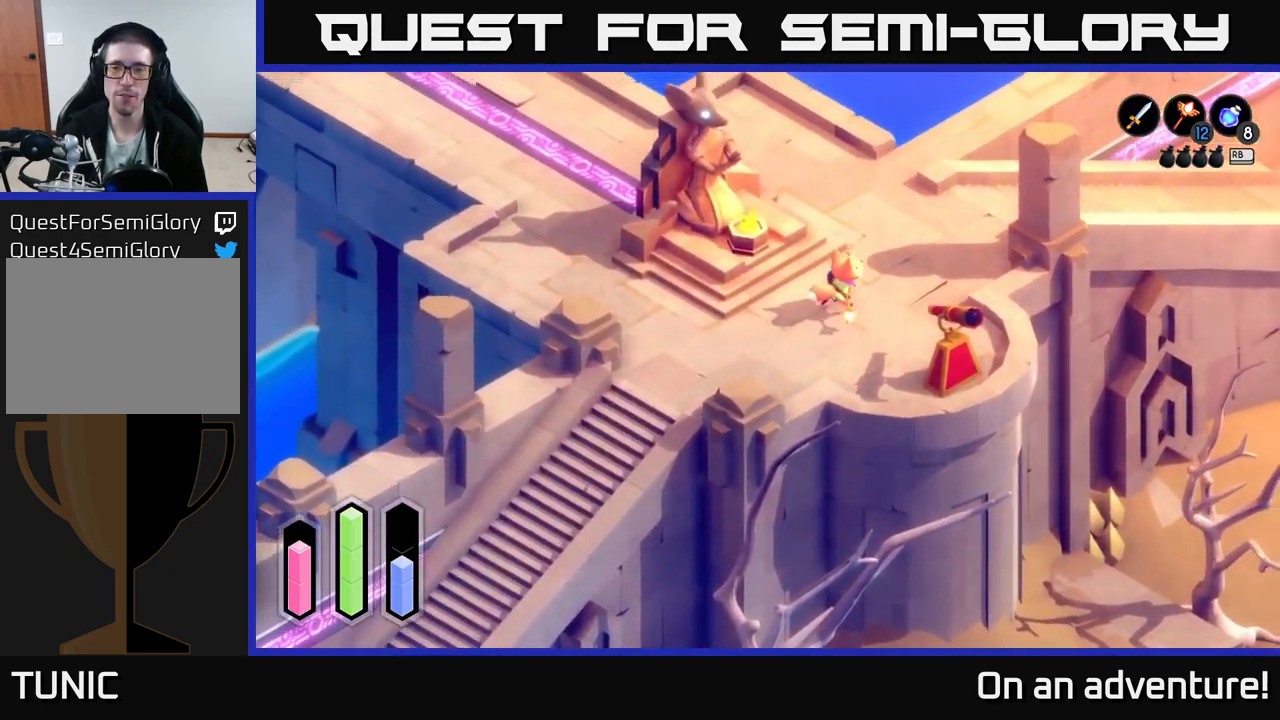
{"buttons": ["A"], "left_stick": "up-right", "right_stick": "center", "events": []}
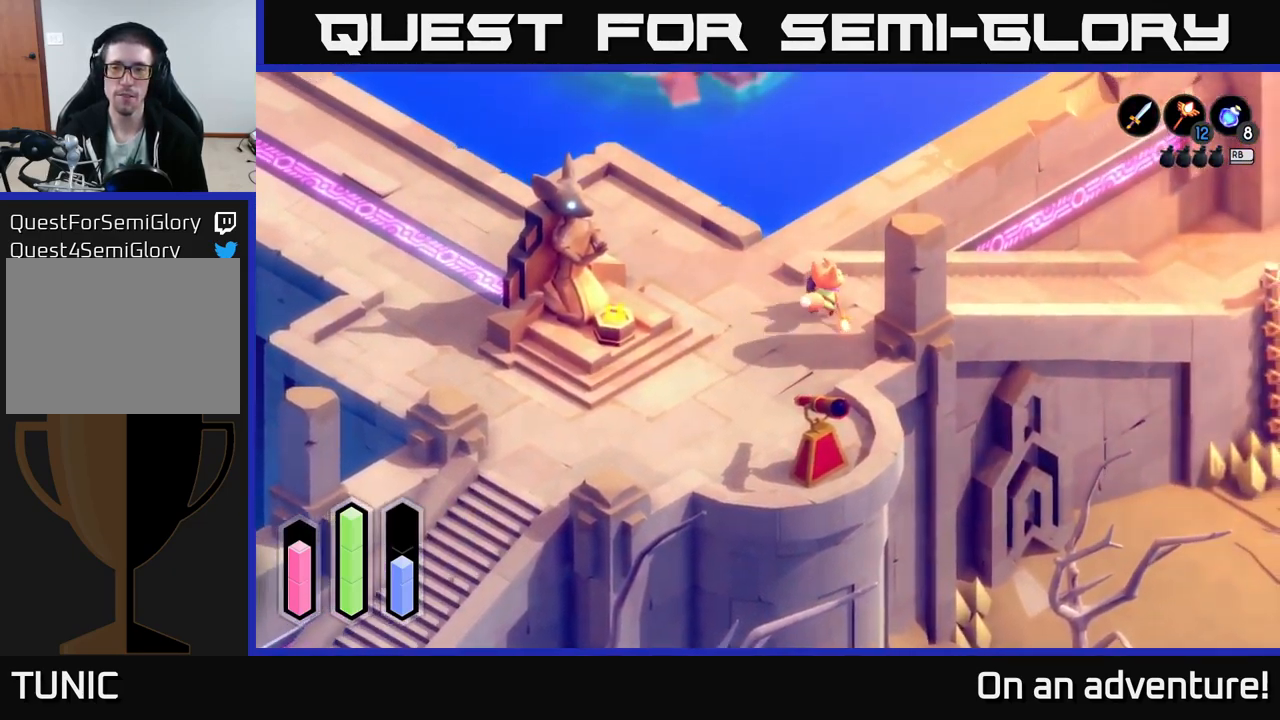
{"buttons": ["A"], "left_stick": "up-right", "right_stick": "center", "events": []}
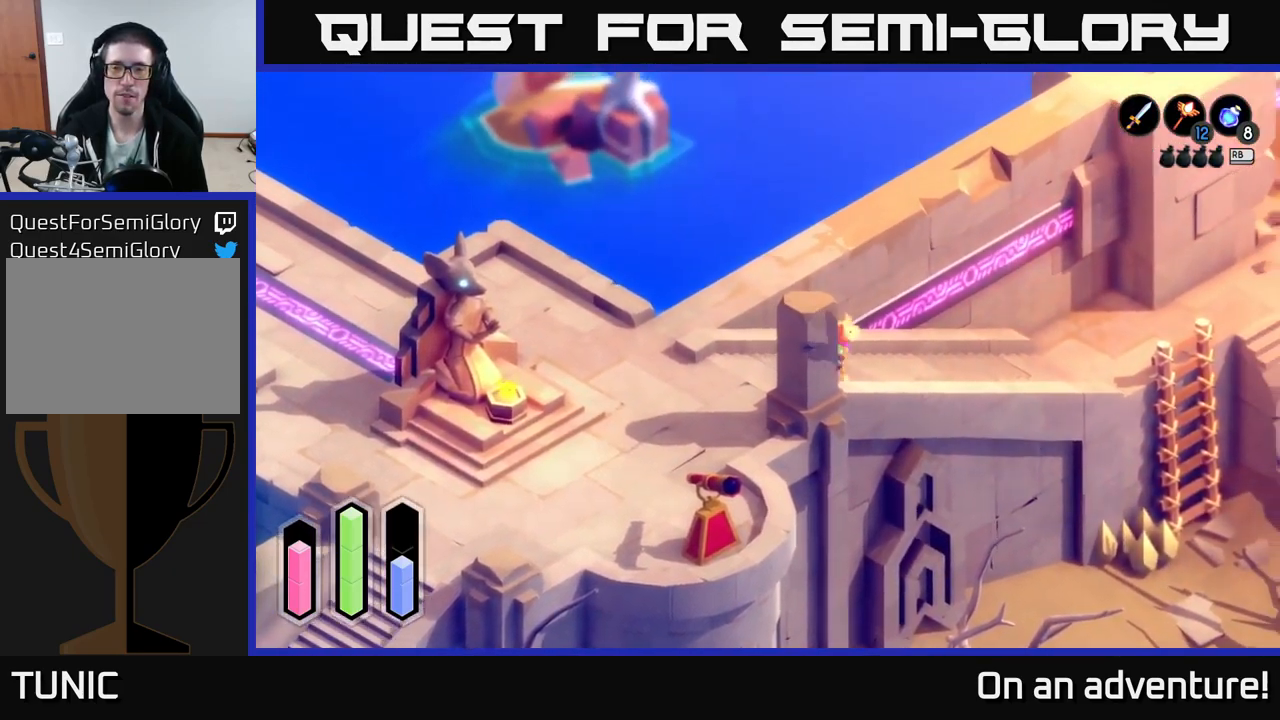
{"buttons": ["A"], "left_stick": "up-right", "right_stick": "center", "events": []}
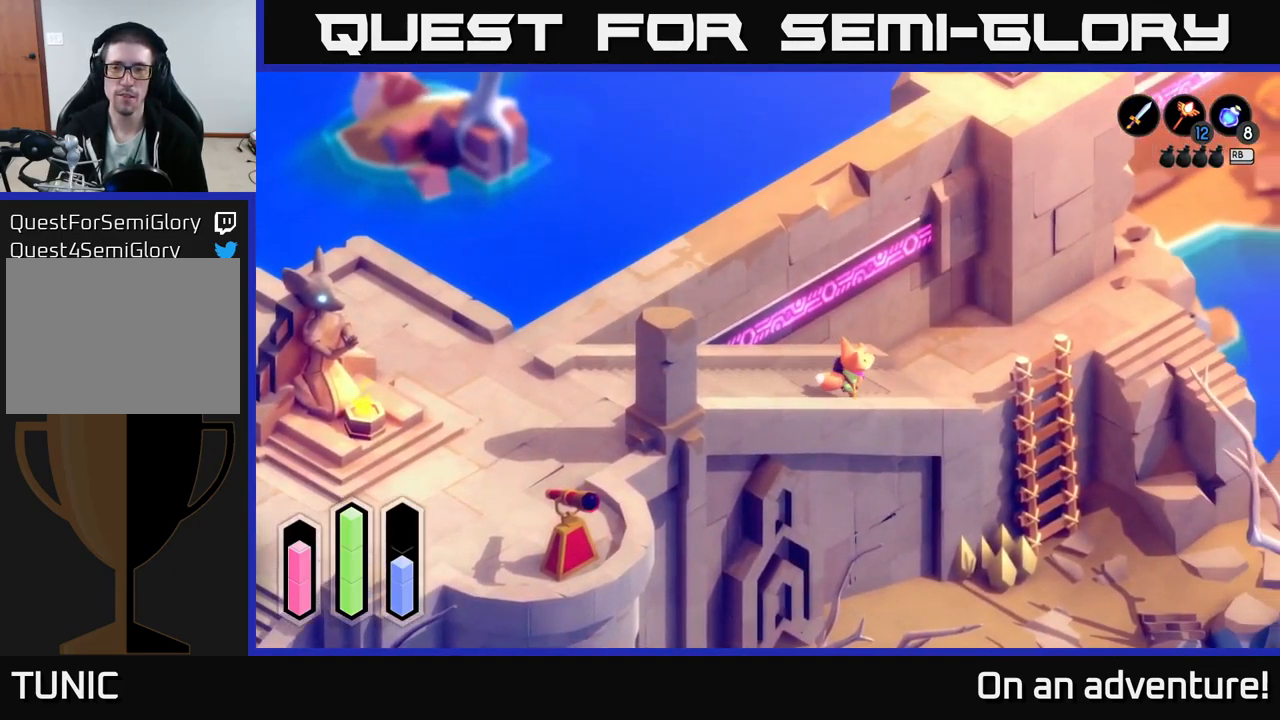
{"buttons": ["A"], "left_stick": "up-right", "right_stick": "center", "events": []}
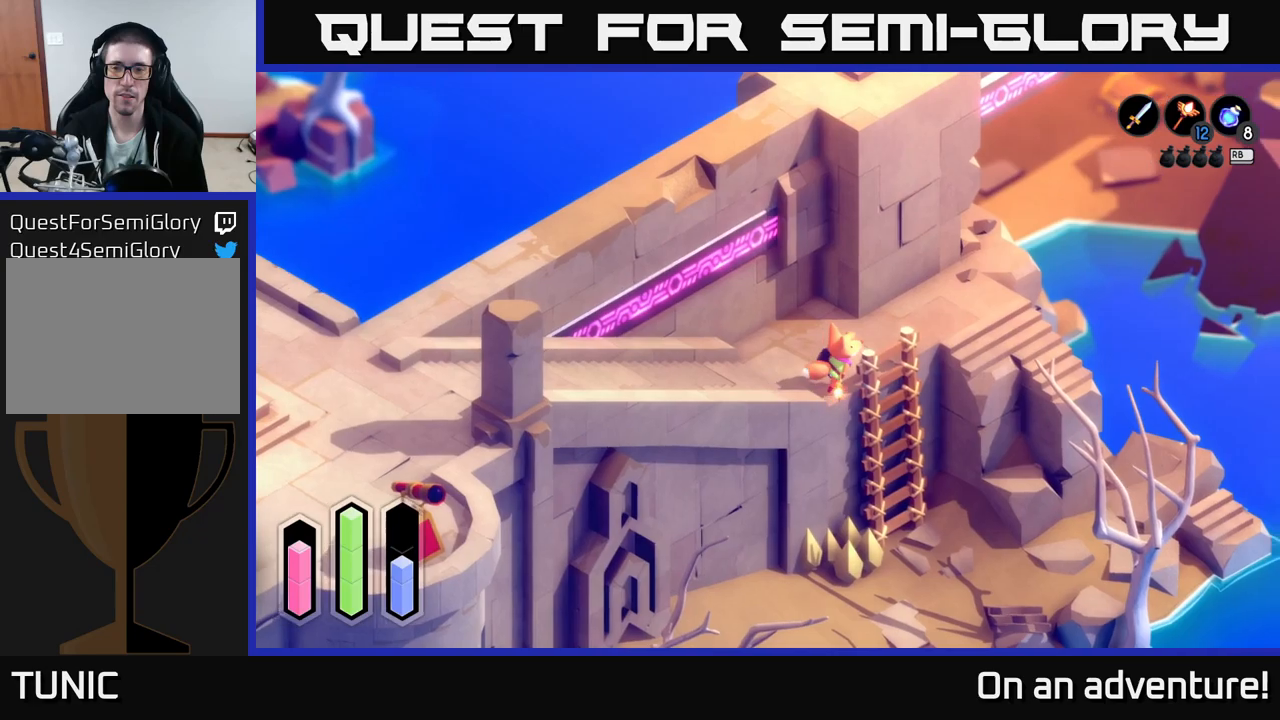
{"buttons": [], "left_stick": "center", "right_stick": "center", "events": [[50, "A", "up"], [67, "left_stick", "down-right"], [317, "A", "down"], [400, "left_stick", "center"], [467, "A", "up"]]}
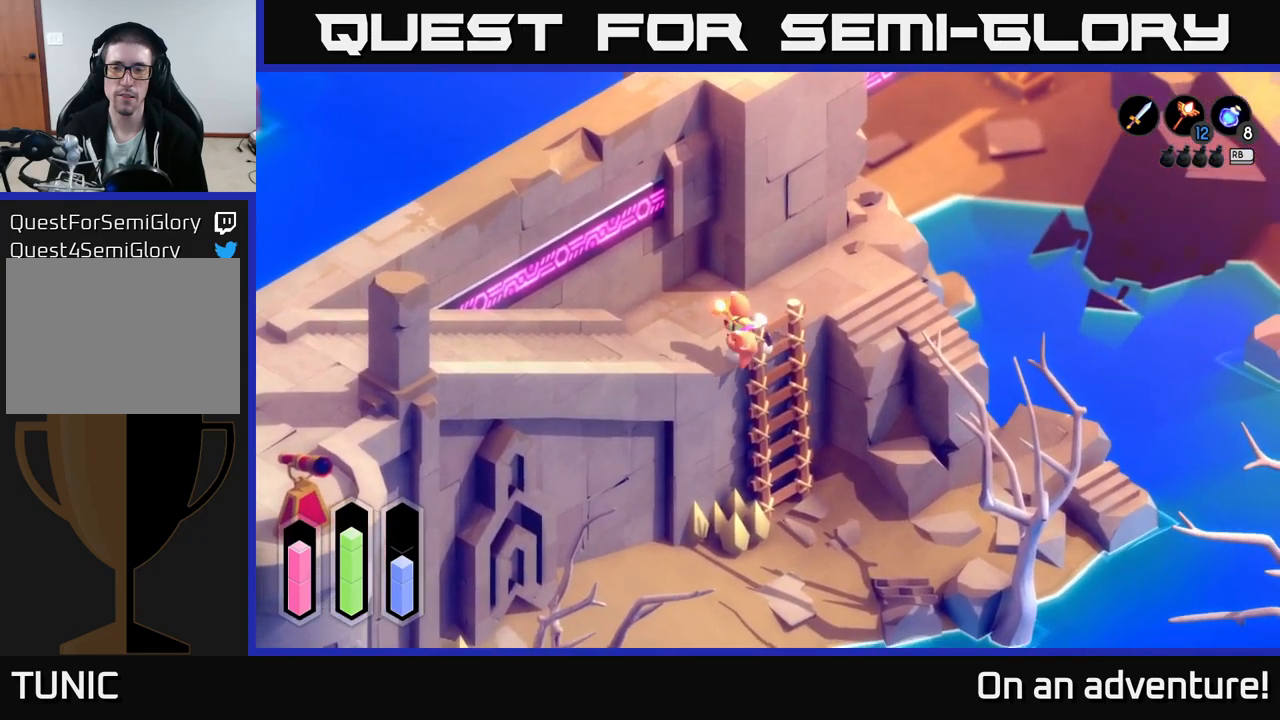
{"buttons": [], "left_stick": "up-right", "right_stick": "center", "events": [[367, "left_stick", "right"], [417, "left_stick", "up-right"]]}
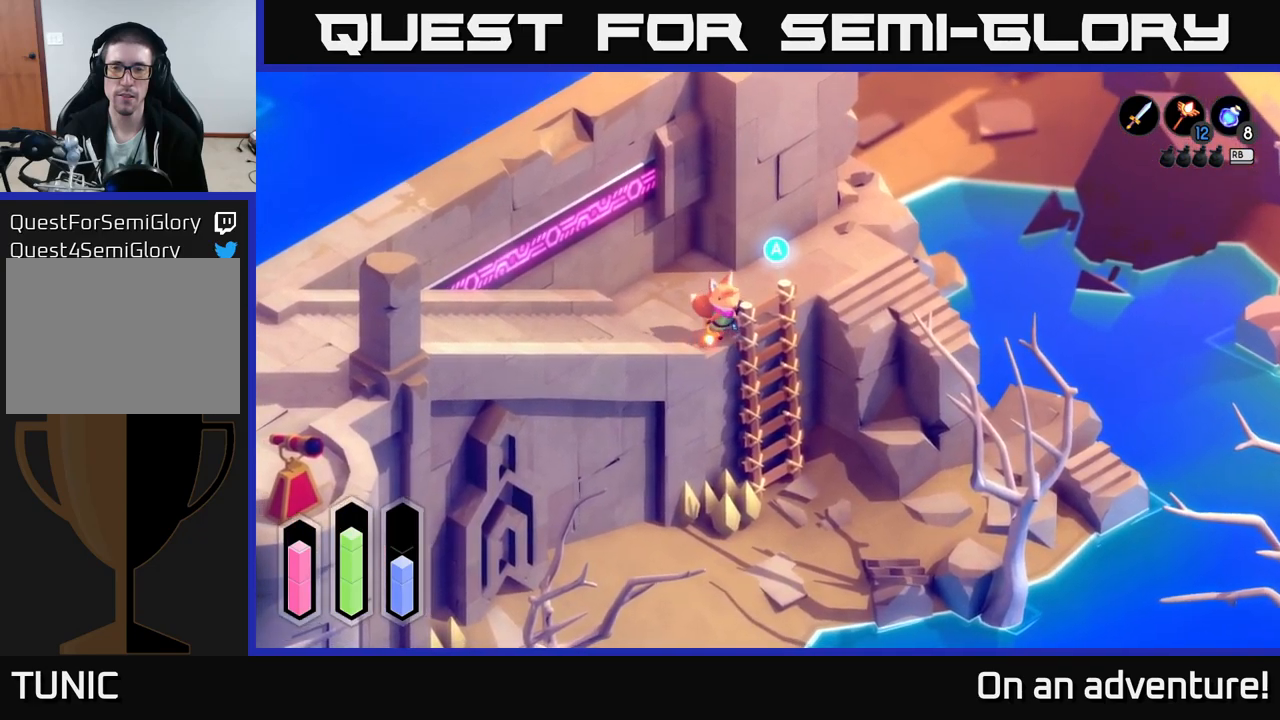
{"buttons": ["A"], "left_stick": "down-right", "right_stick": "center", "events": [[317, "left_stick", "down-right"], [434, "A", "down"]]}
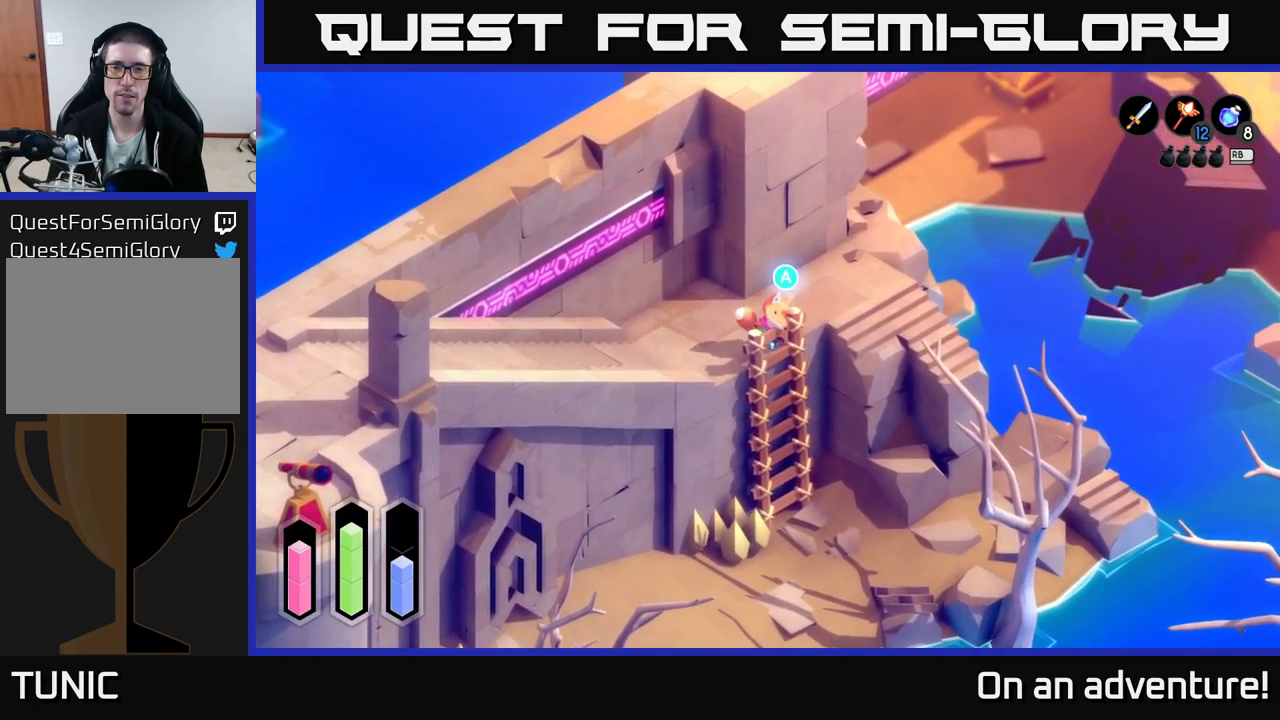
{"buttons": [], "left_stick": "center", "right_stick": "center", "events": [[50, "left_stick", "center"], [117, "A", "up"]]}
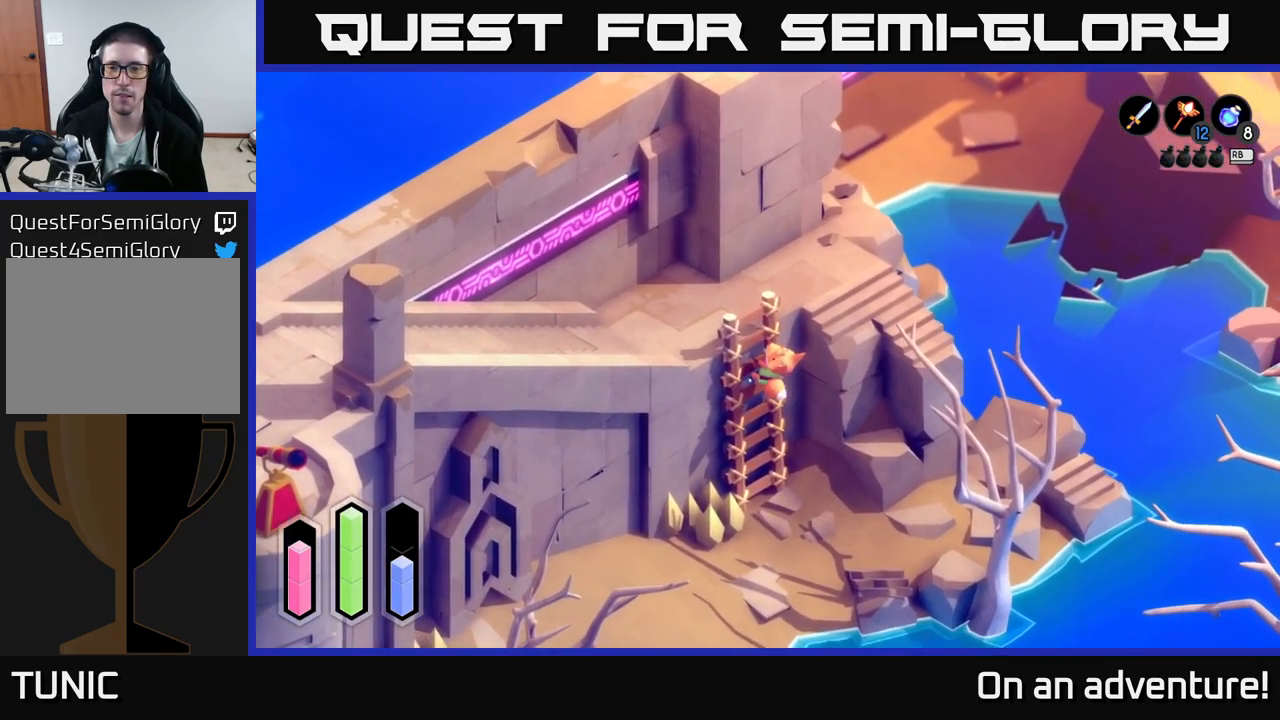
{"buttons": [], "left_stick": "center", "right_stick": "center", "events": []}
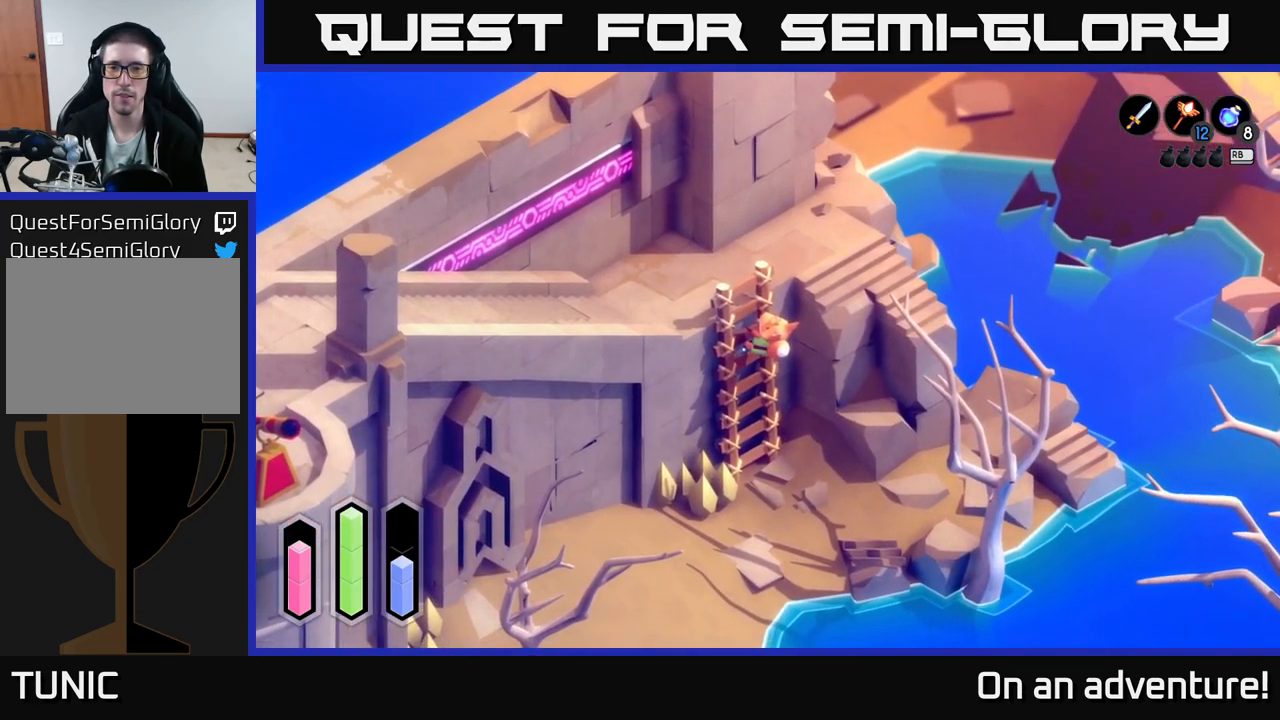
{"buttons": [], "left_stick": "up", "right_stick": "center", "events": [[117, "left_stick", "up"]]}
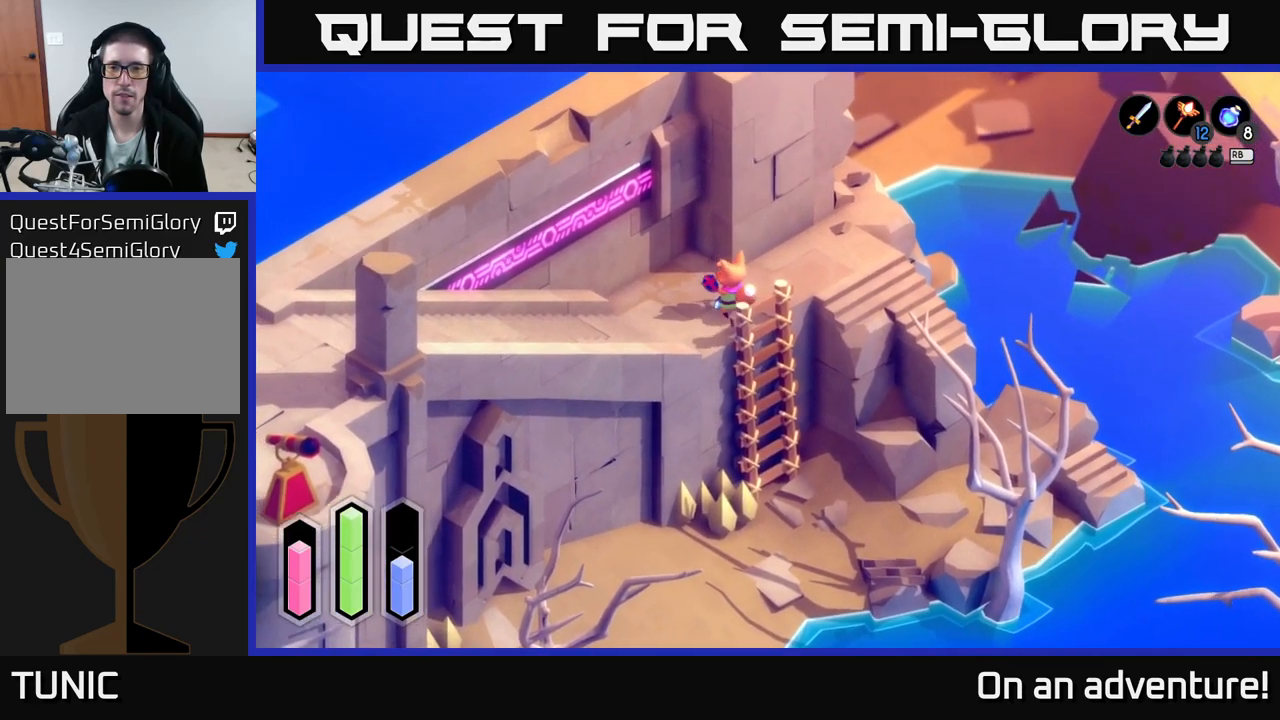
{"buttons": [], "left_stick": "up-right", "right_stick": "center", "events": [[184, "left_stick", "up-right"]]}
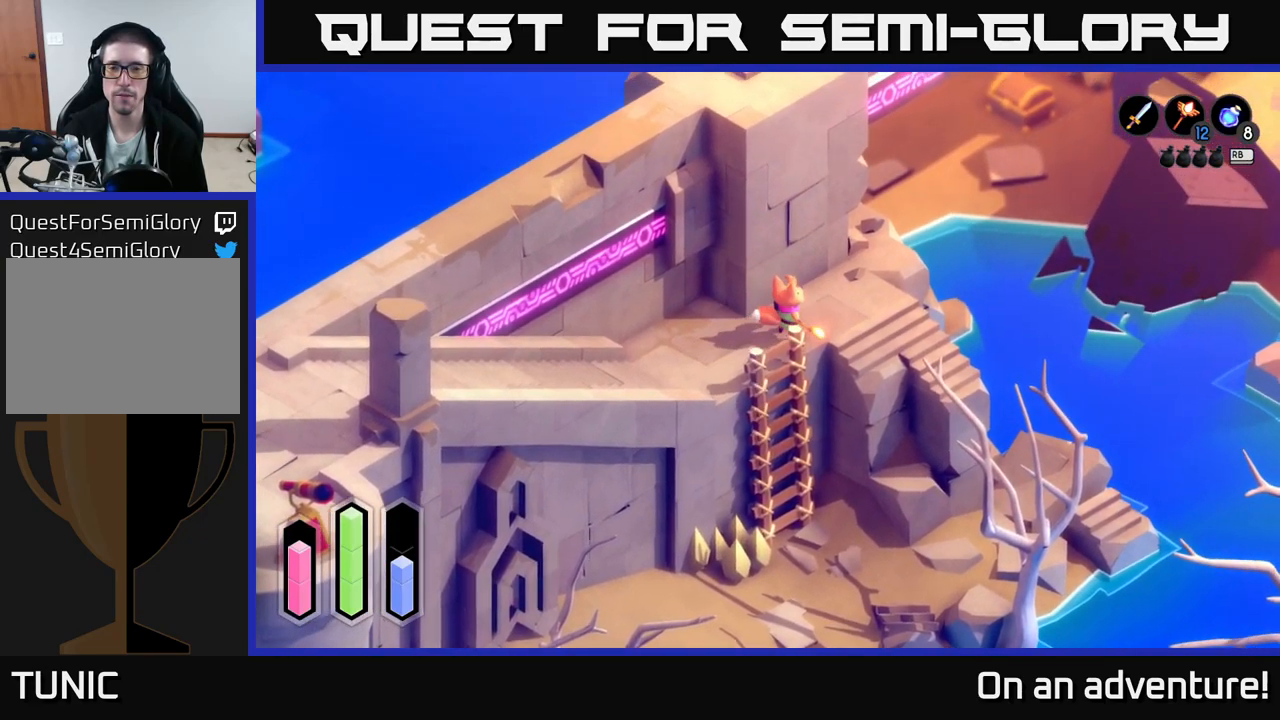
{"buttons": [], "left_stick": "up-right", "right_stick": "center", "events": []}
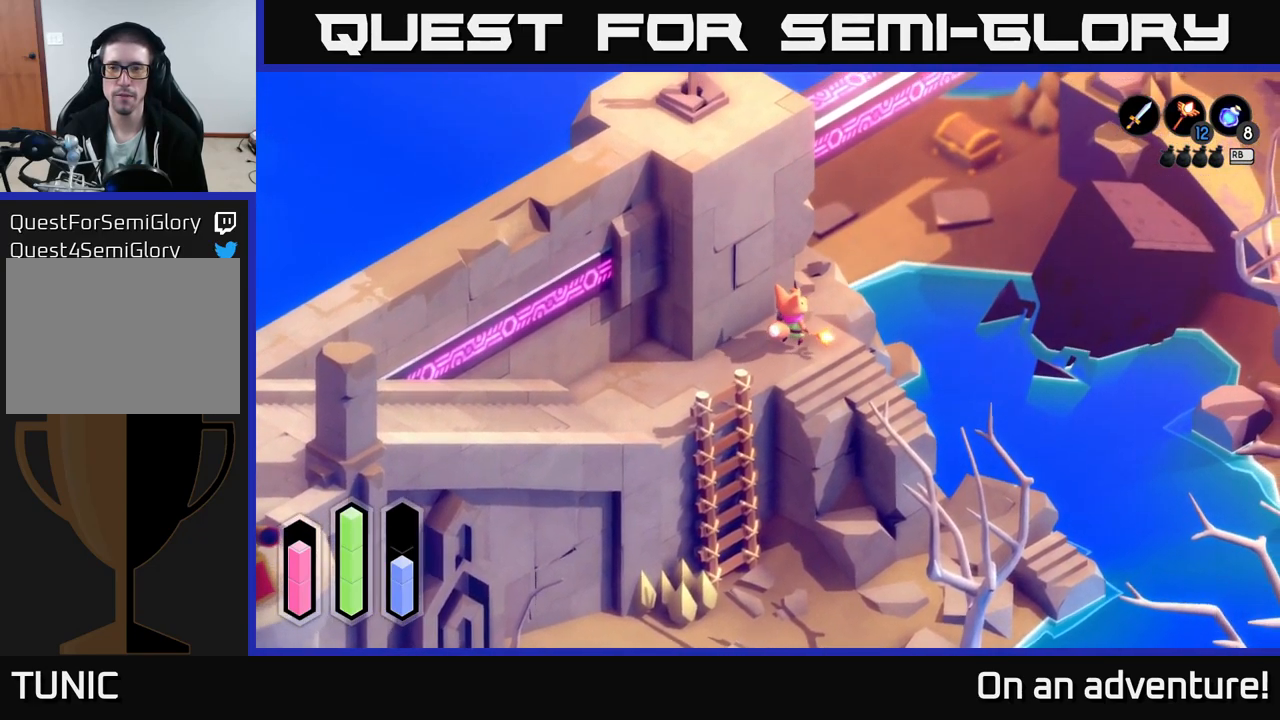
{"buttons": [], "left_stick": "center", "right_stick": "center", "events": [[50, "left_stick", "center"]]}
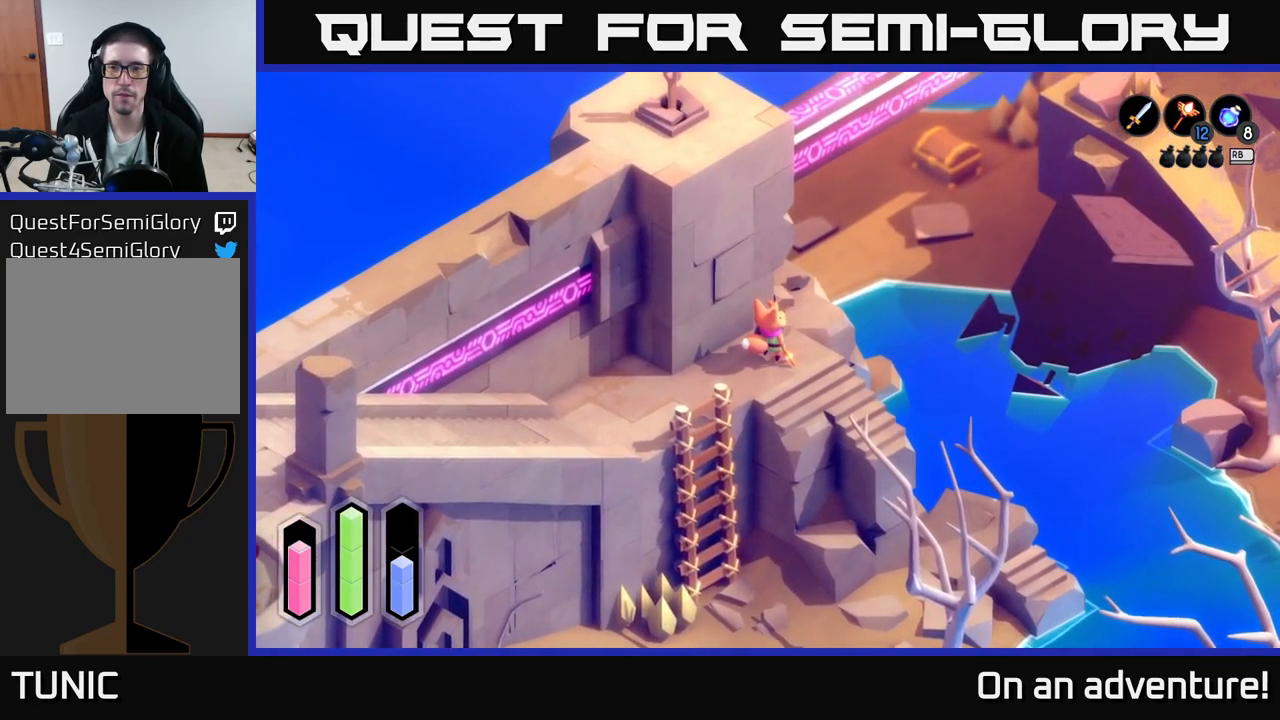
{"buttons": [], "left_stick": "up", "right_stick": "center", "events": [[467, "left_stick", "up"]]}
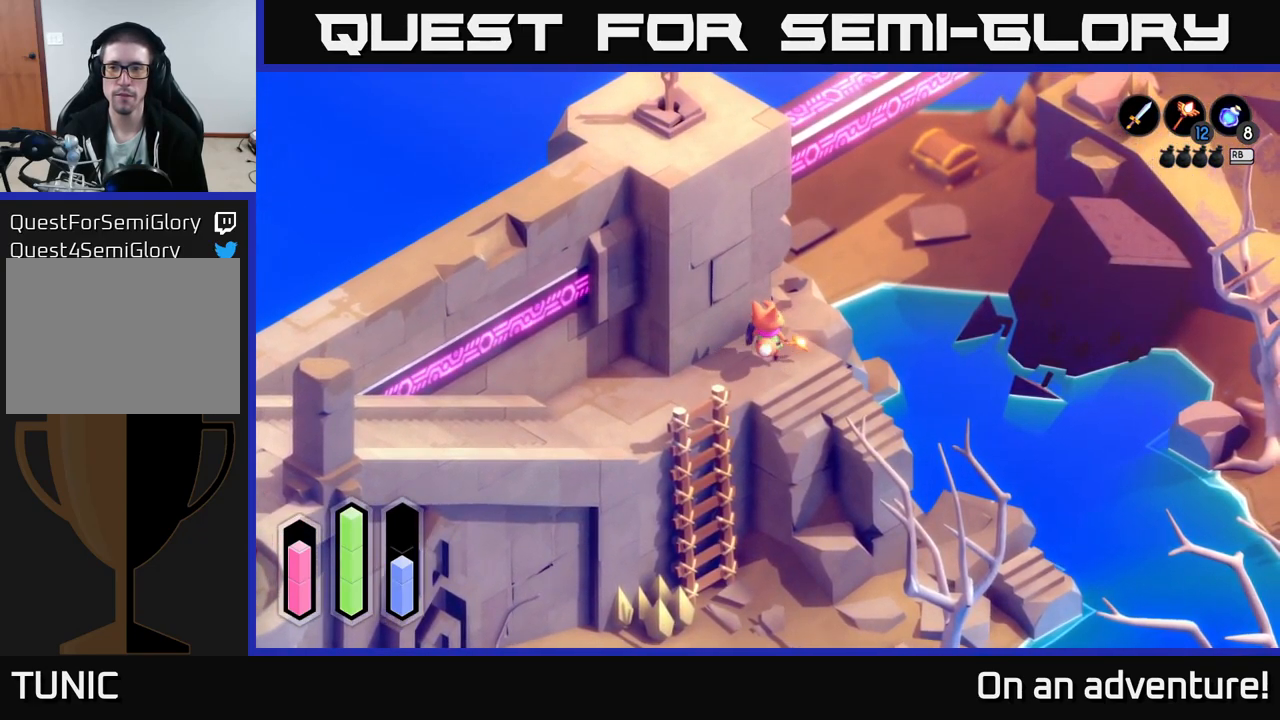
{"buttons": [], "left_stick": "up-right", "right_stick": "center", "events": [[451, "left_stick", "up-right"]]}
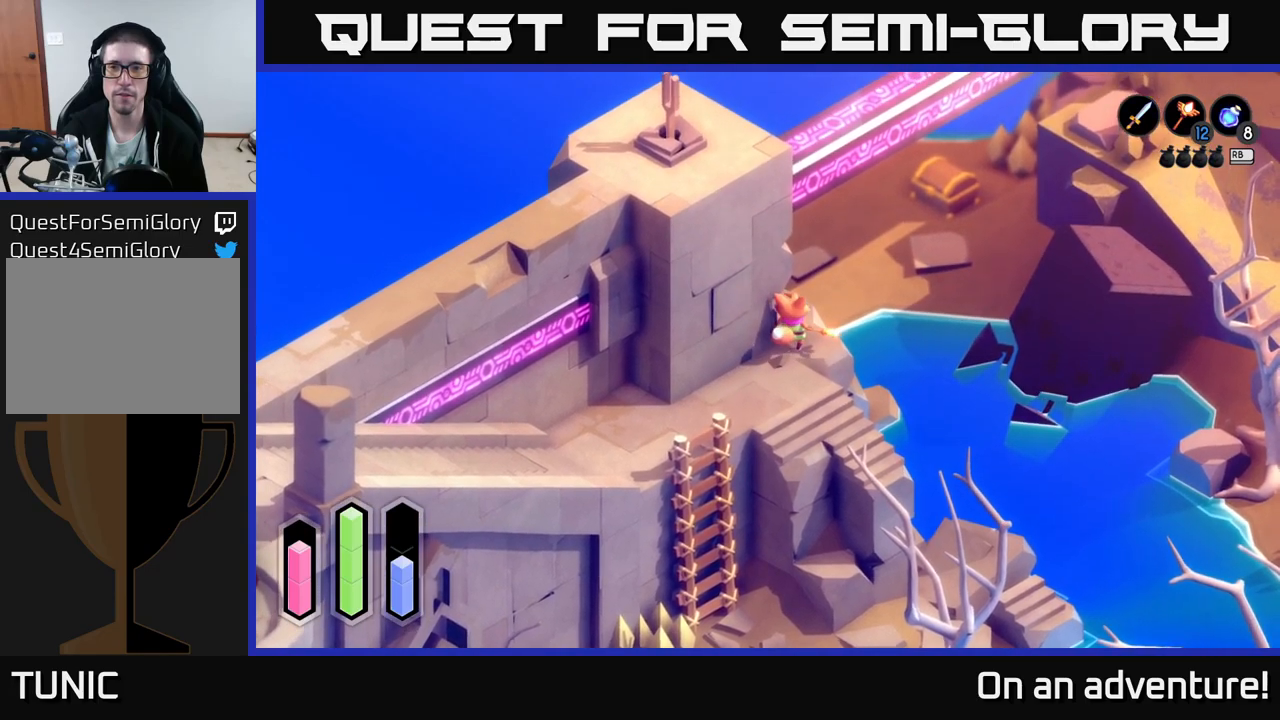
{"buttons": [], "left_stick": "center", "right_stick": "center", "events": [[433, "left_stick", "center"]]}
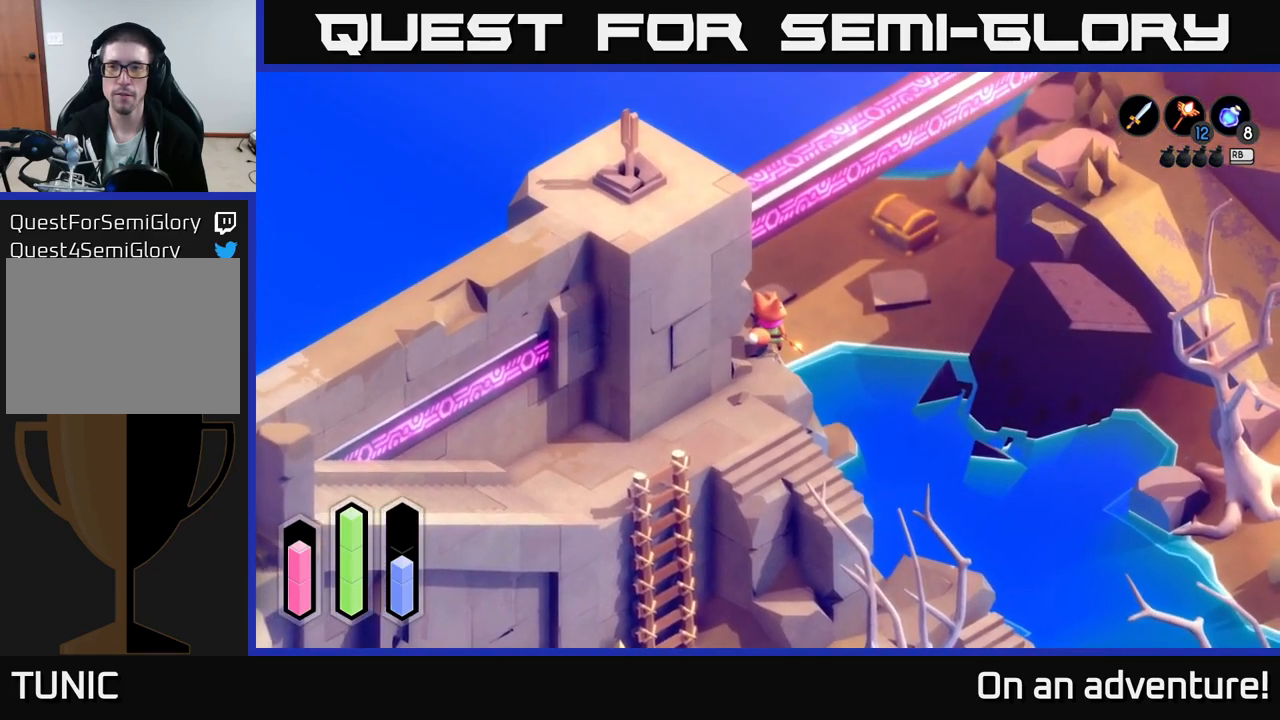
{"buttons": [], "left_stick": "center", "right_stick": "up-right", "events": [[33, "right_stick", "up-right"]]}
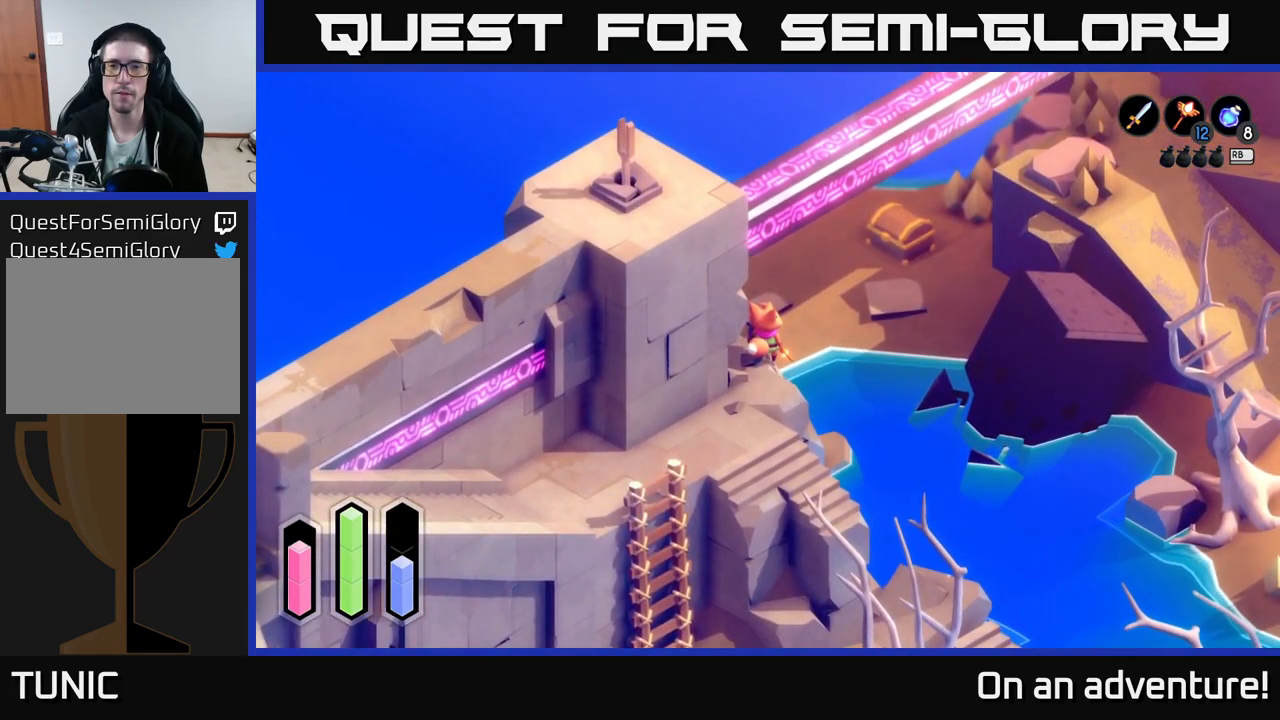
{"buttons": [], "left_stick": "center", "right_stick": "up-right", "events": []}
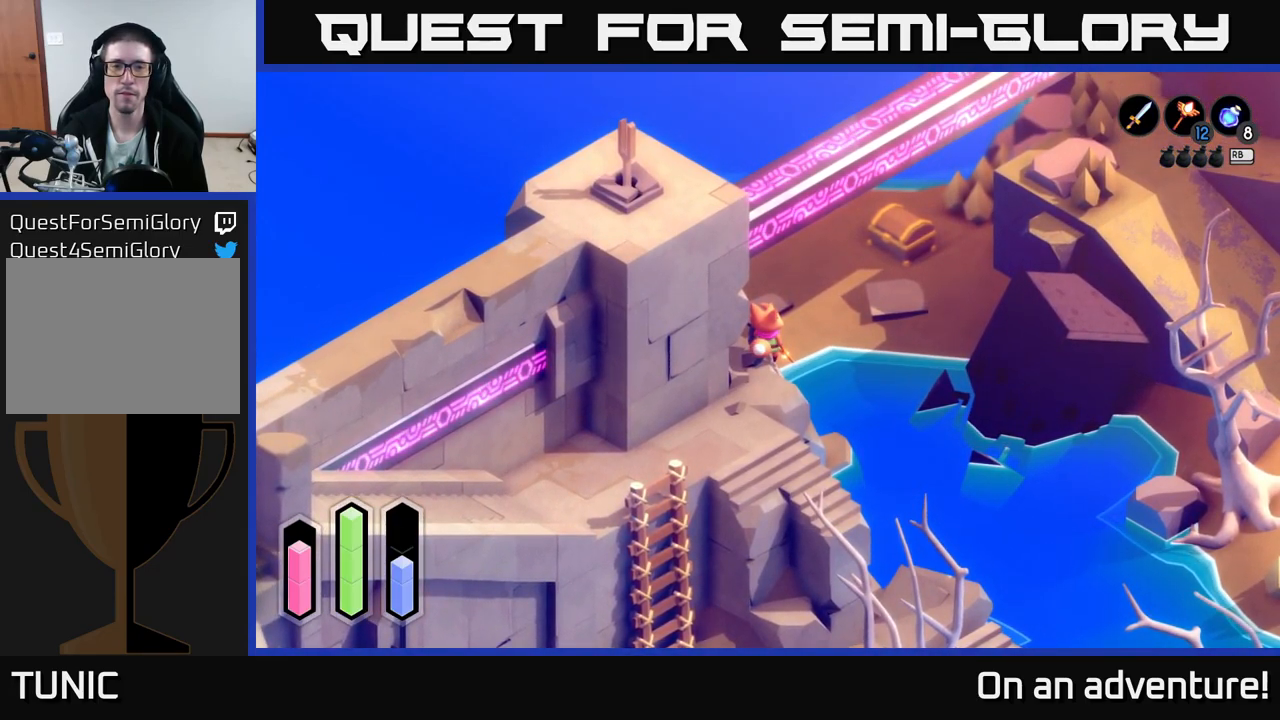
{"buttons": [], "left_stick": "center", "right_stick": "up", "events": [[16, "right_stick", "up"]]}
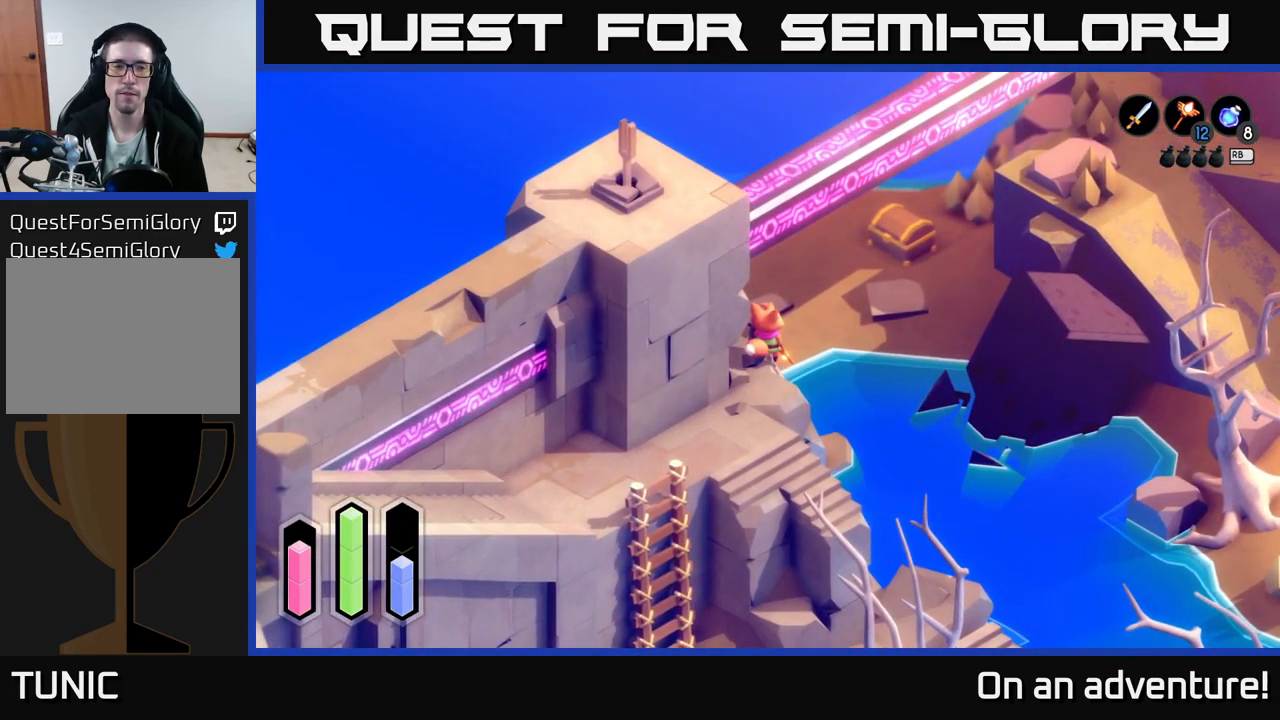
{"buttons": [], "left_stick": "center", "right_stick": "up", "events": []}
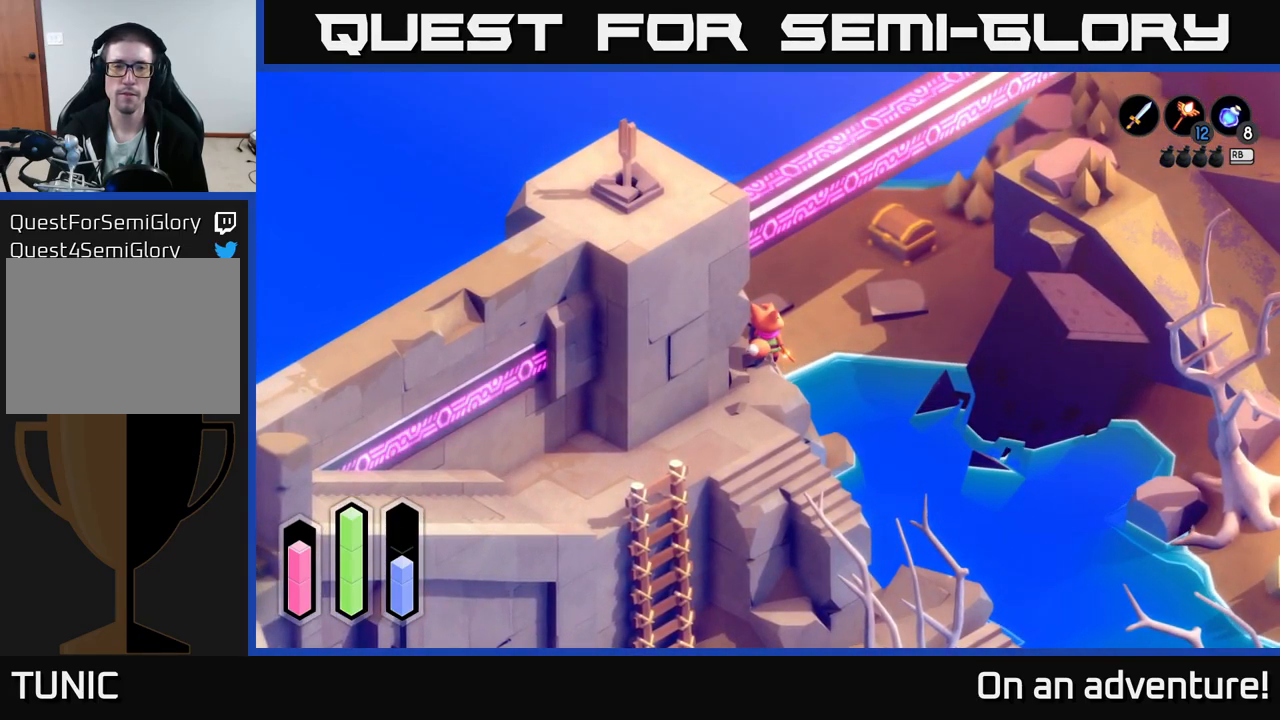
{"buttons": [], "left_stick": "up", "right_stick": "center", "events": [[66, "right_stick", "up-right"], [83, "left_stick", "up"], [216, "right_stick", "center"]]}
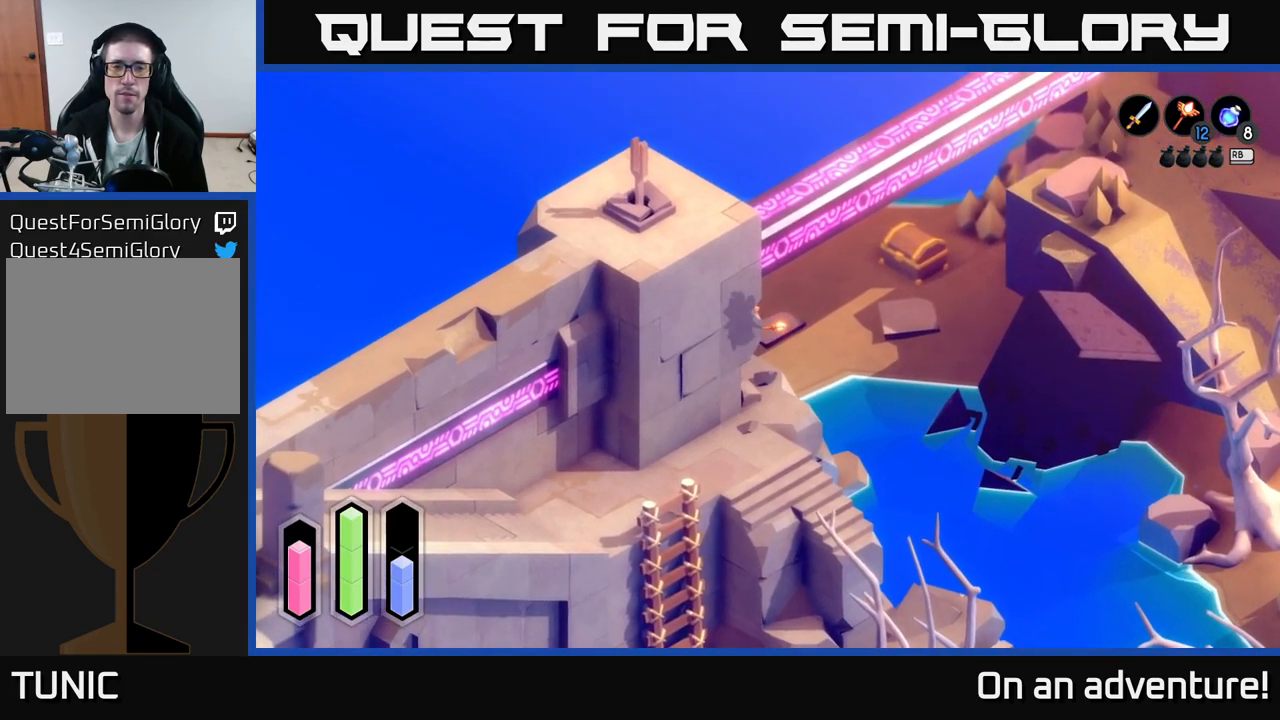
{"buttons": [], "left_stick": "up-right", "right_stick": "center", "events": [[83, "left_stick", "up-right"]]}